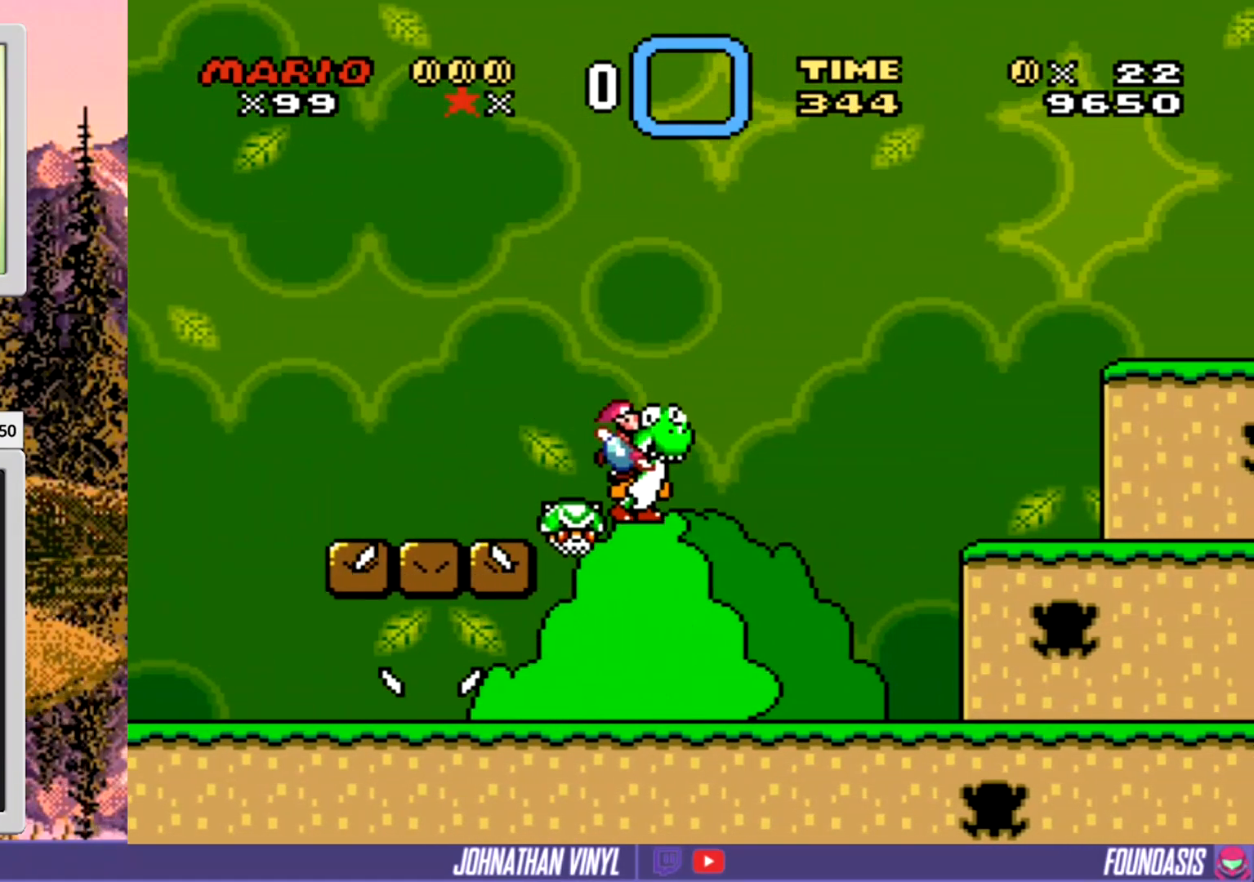
Gameplay with a controller (Nintendo layout); each line is a JSON object with the inputs held at the frame after it. "events" lists button and stick changes between this image and that frame as [ms after this image, input, new state], when the widget could be followed in between. Not read: B L3 R3.
{"buttons": ["Y", "DPAD_RIGHT"], "events": [[33, "DPAD_LEFT", "up"], [100, "DPAD_RIGHT", "down"], [233, "DPAD_RIGHT", "up"], [300, "DPAD_RIGHT", "down"]]}
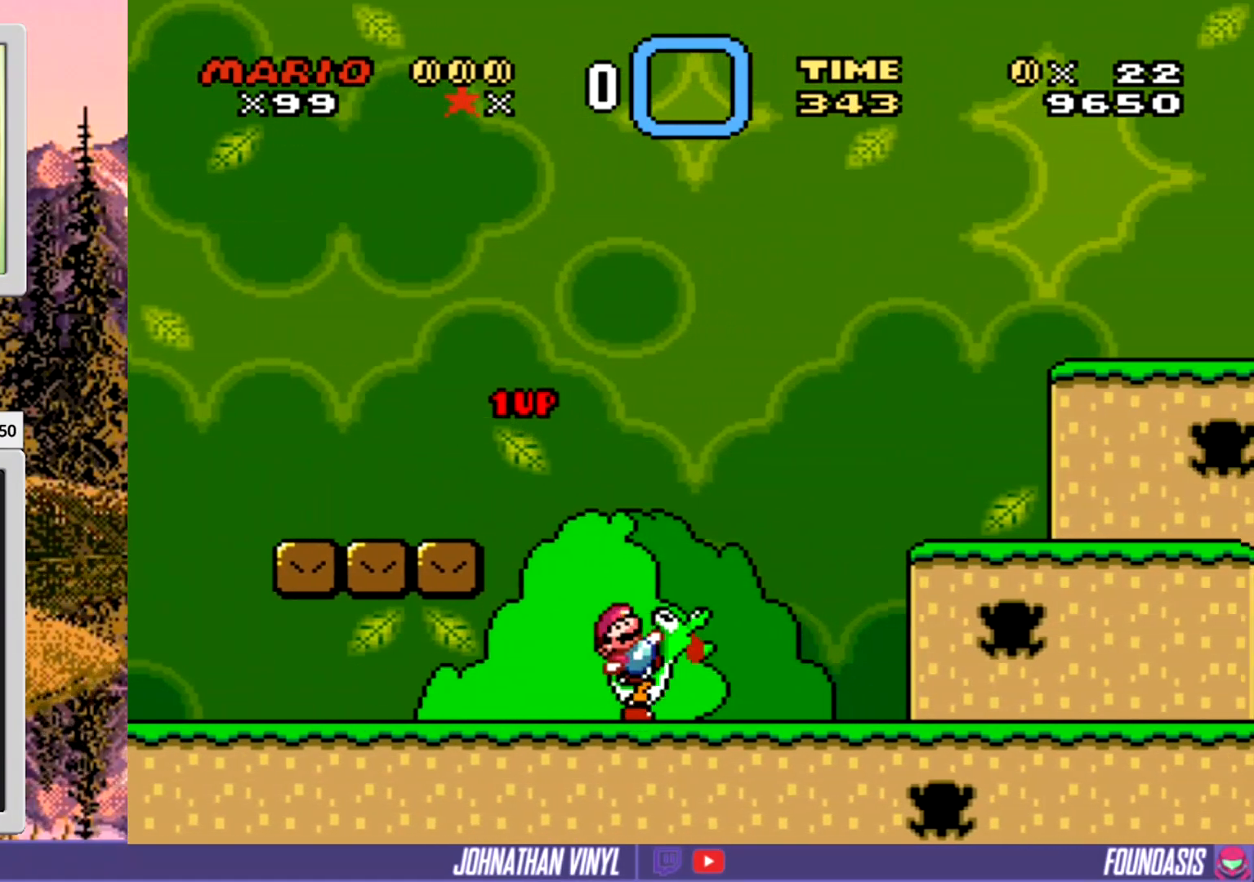
{"buttons": ["Y", "DPAD_RIGHT"], "events": []}
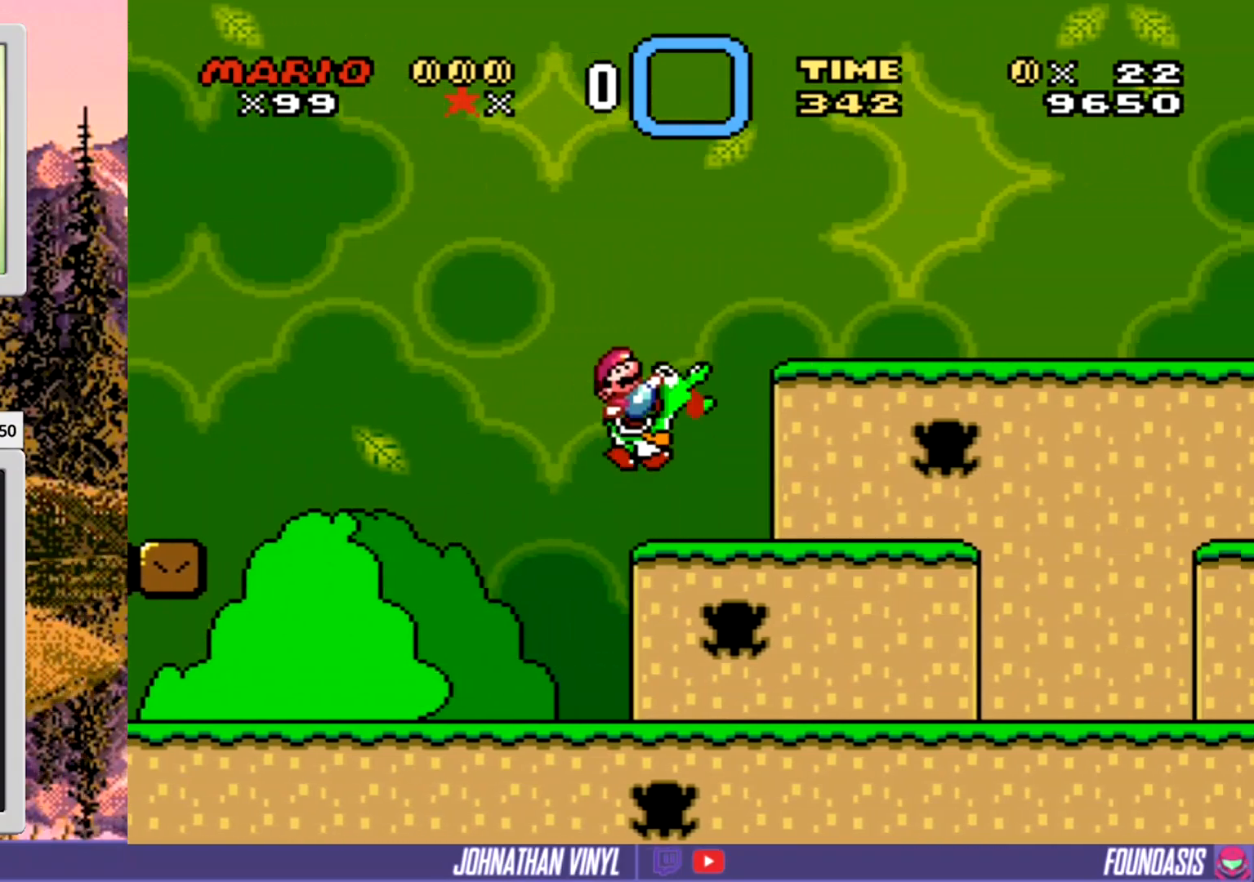
{"buttons": ["Y", "DPAD_RIGHT"], "events": []}
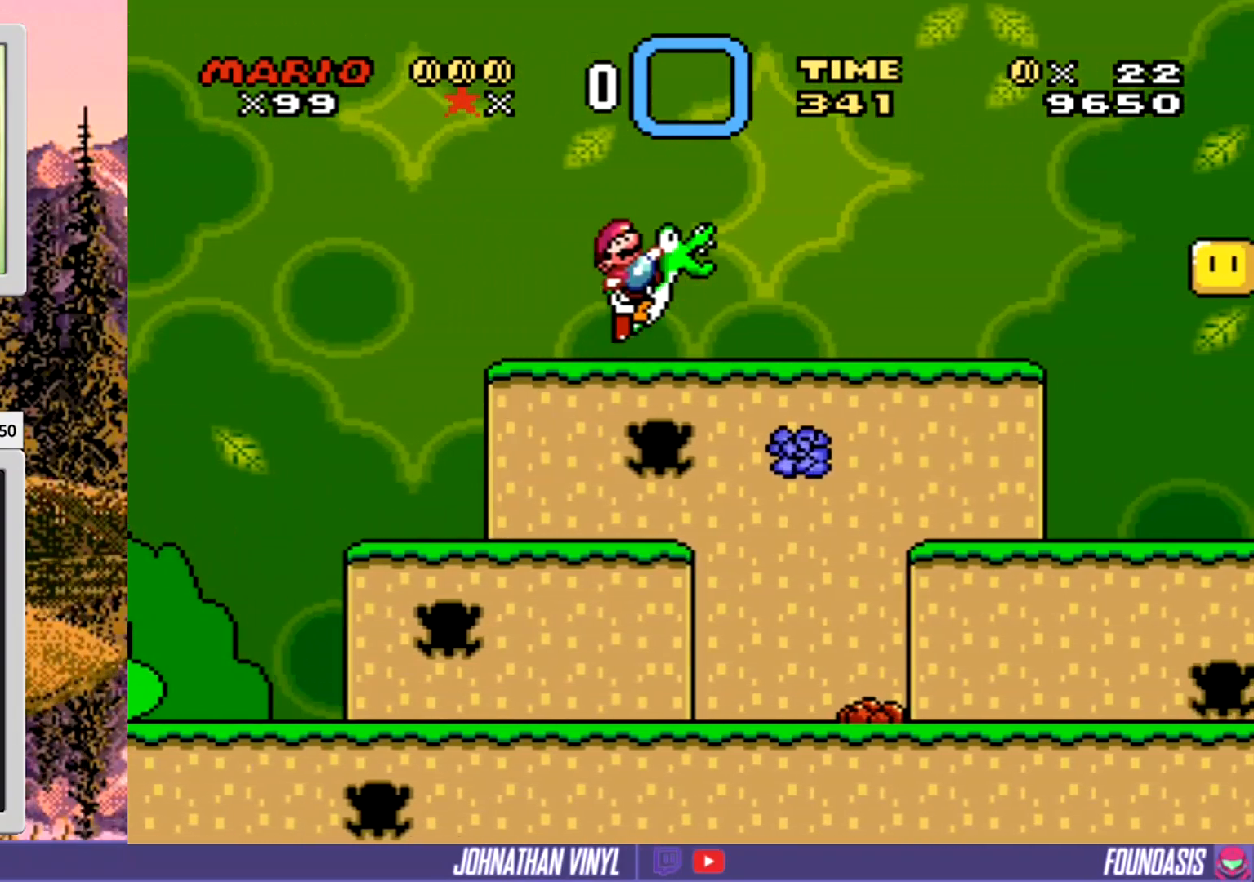
{"buttons": ["Y", "DPAD_RIGHT"], "events": []}
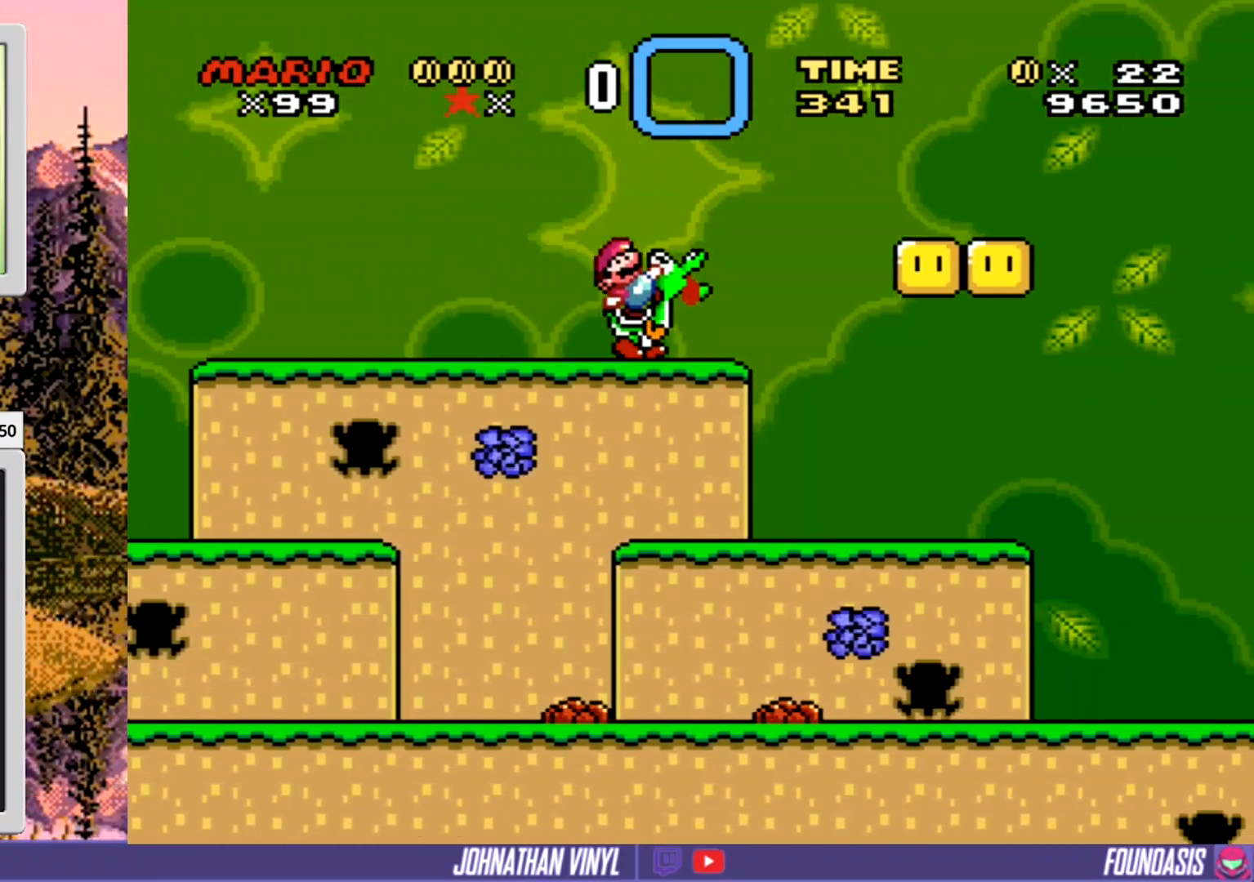
{"buttons": ["Y", "DPAD_LEFT"], "events": [[333, "DPAD_RIGHT", "up"], [433, "DPAD_LEFT", "down"]]}
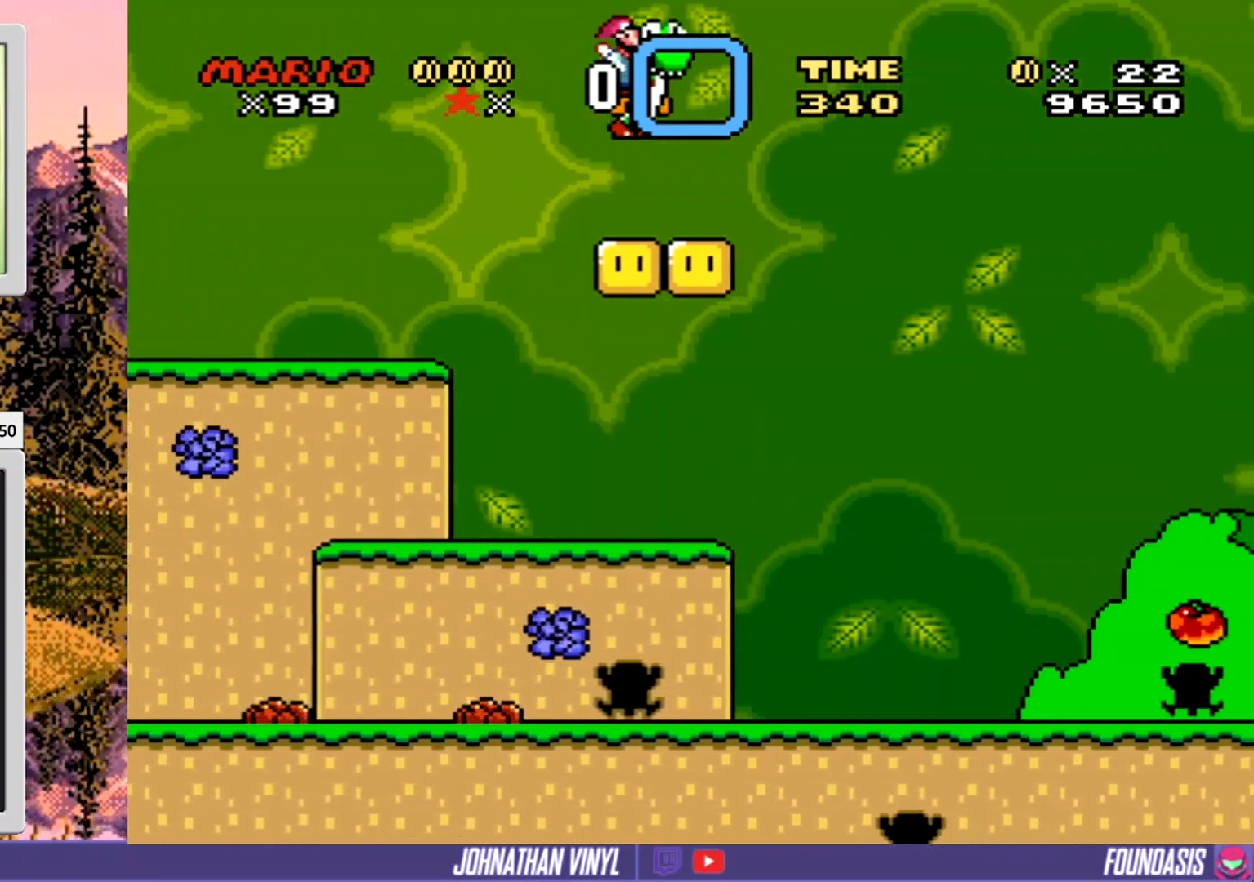
{"buttons": ["Y"], "events": [[167, "DPAD_LEFT", "up"]]}
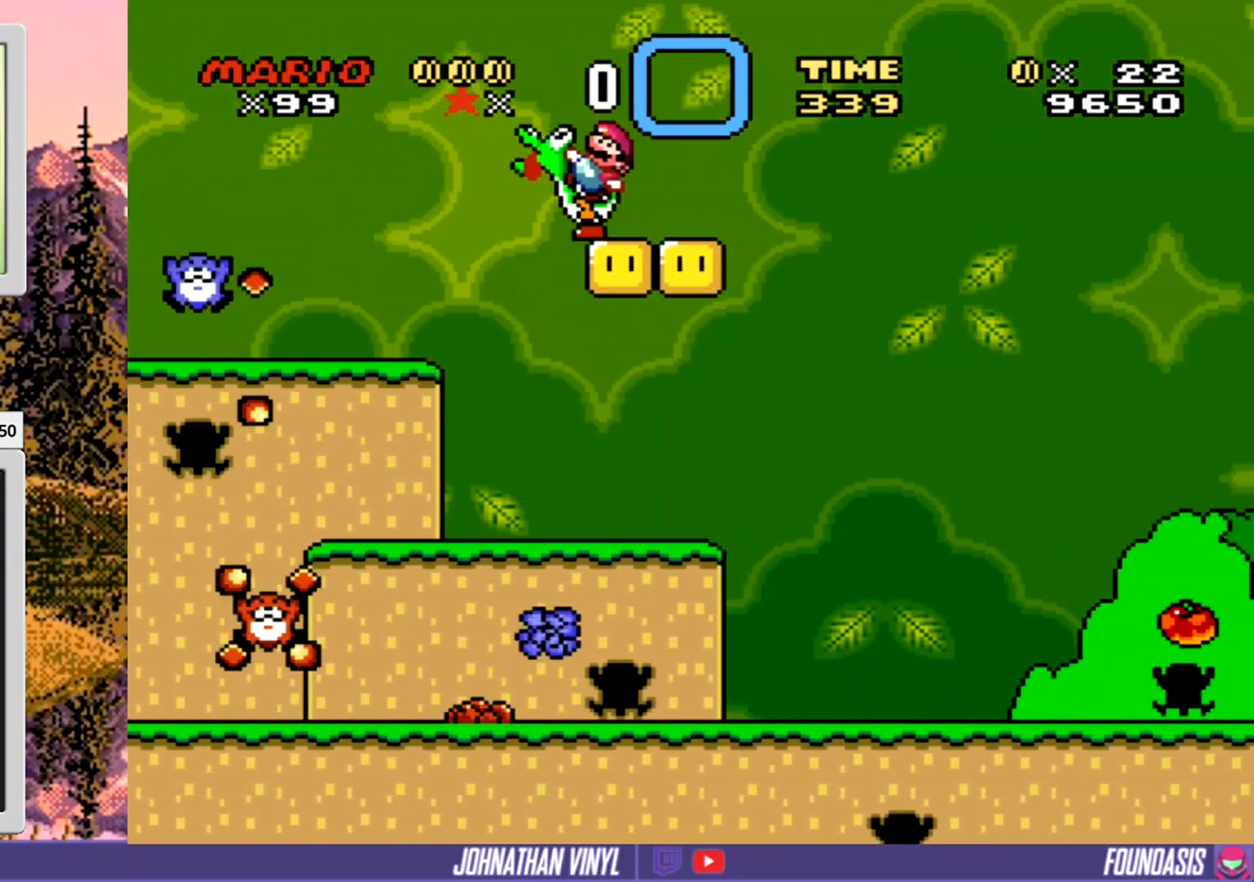
{"buttons": ["Y", "DPAD_RIGHT"], "events": [[233, "DPAD_RIGHT", "down"]]}
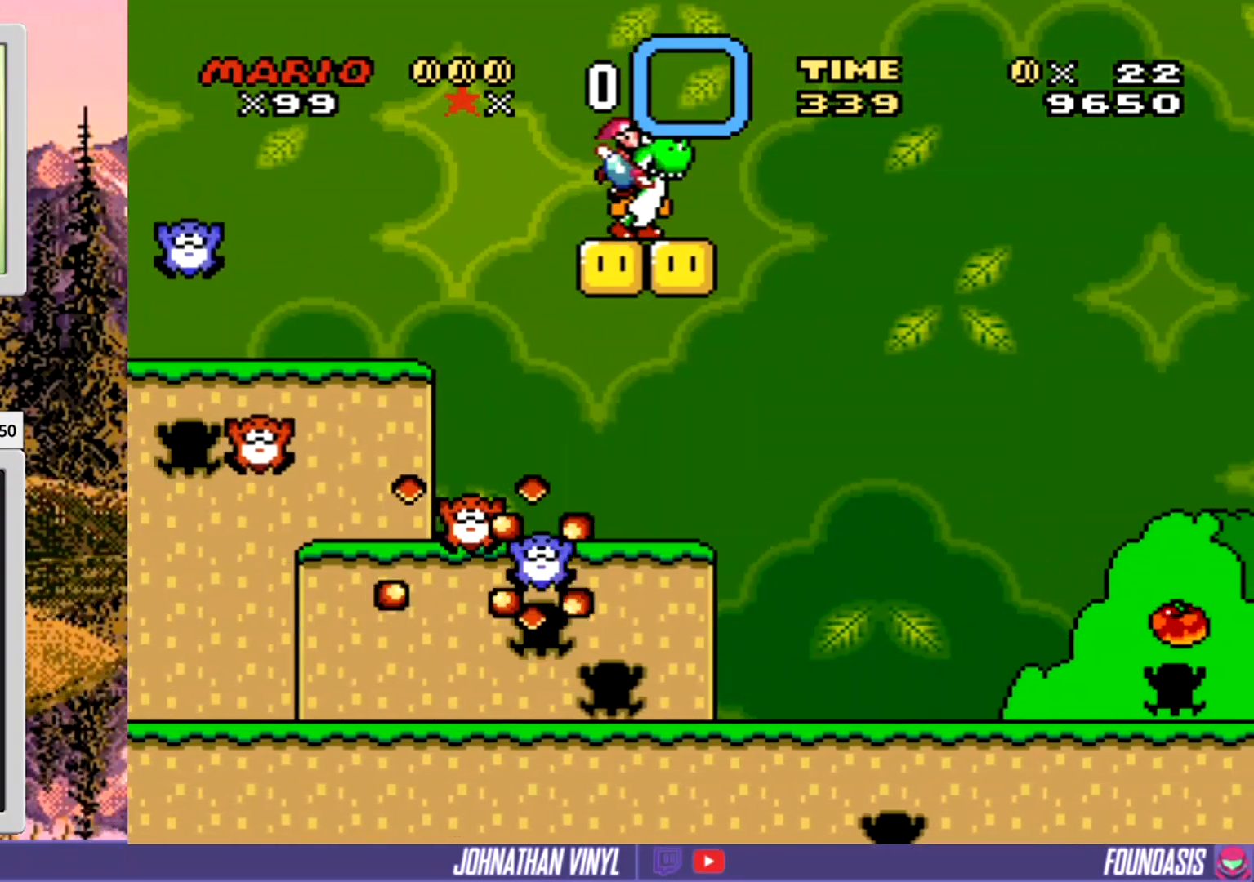
{"buttons": ["Y", "DPAD_RIGHT"], "events": []}
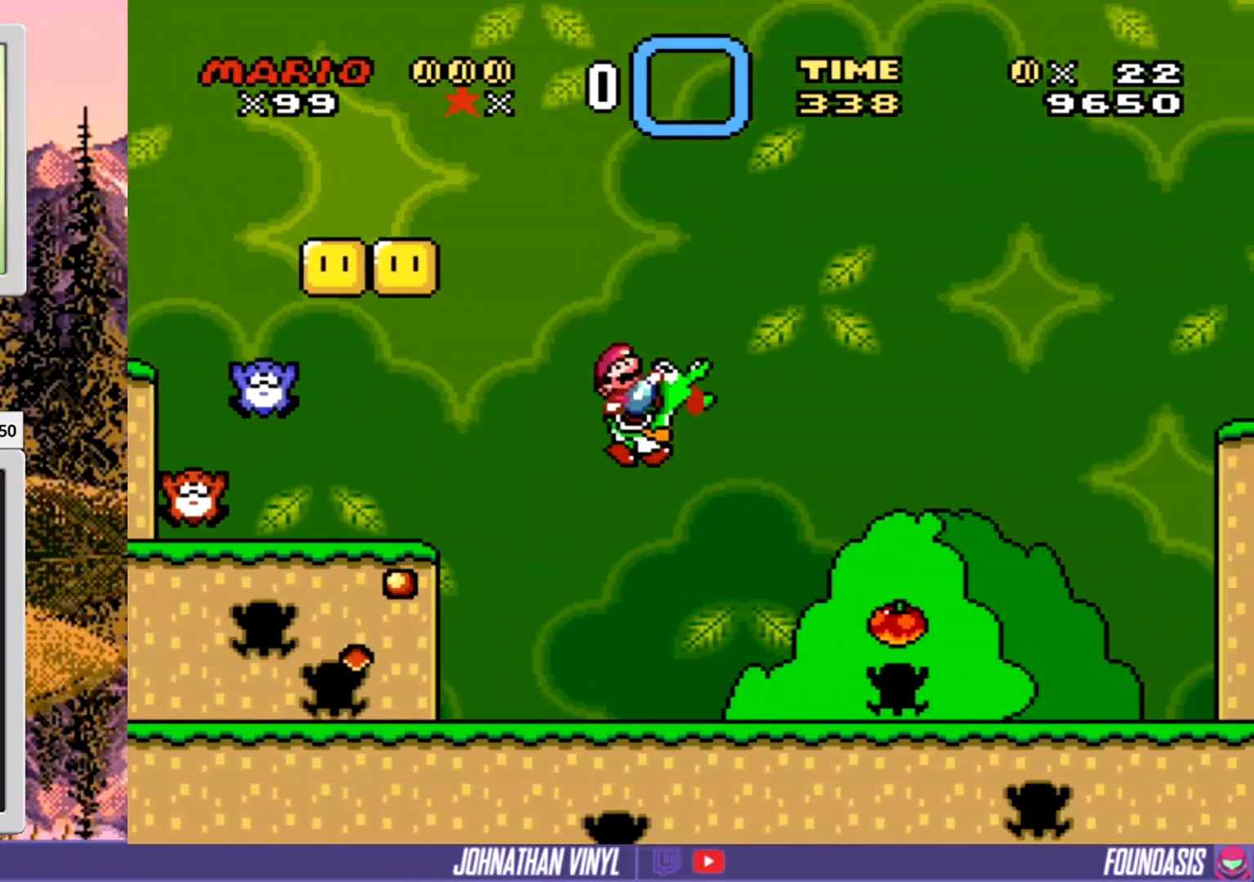
{"buttons": ["Y", "DPAD_RIGHT"], "events": []}
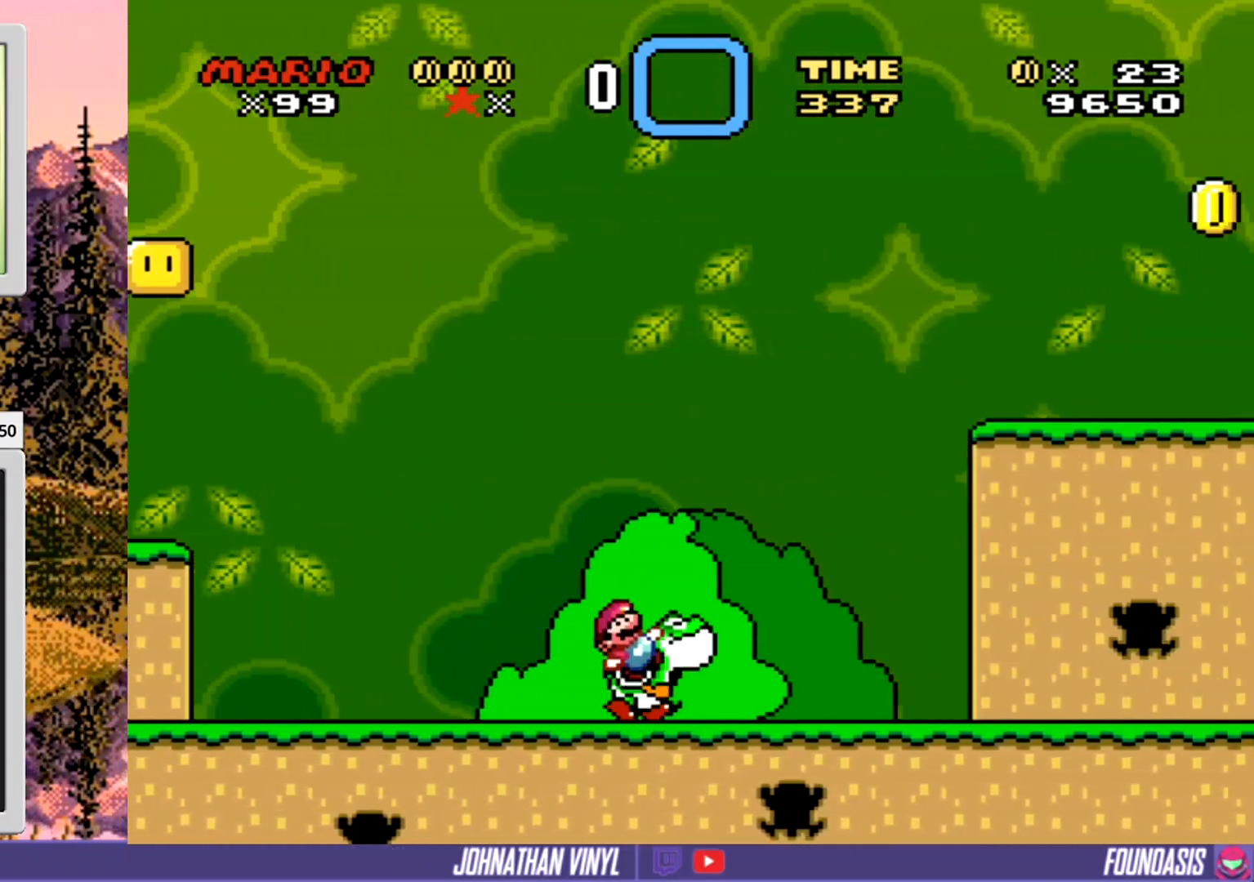
{"buttons": ["Y", "DPAD_RIGHT"], "events": []}
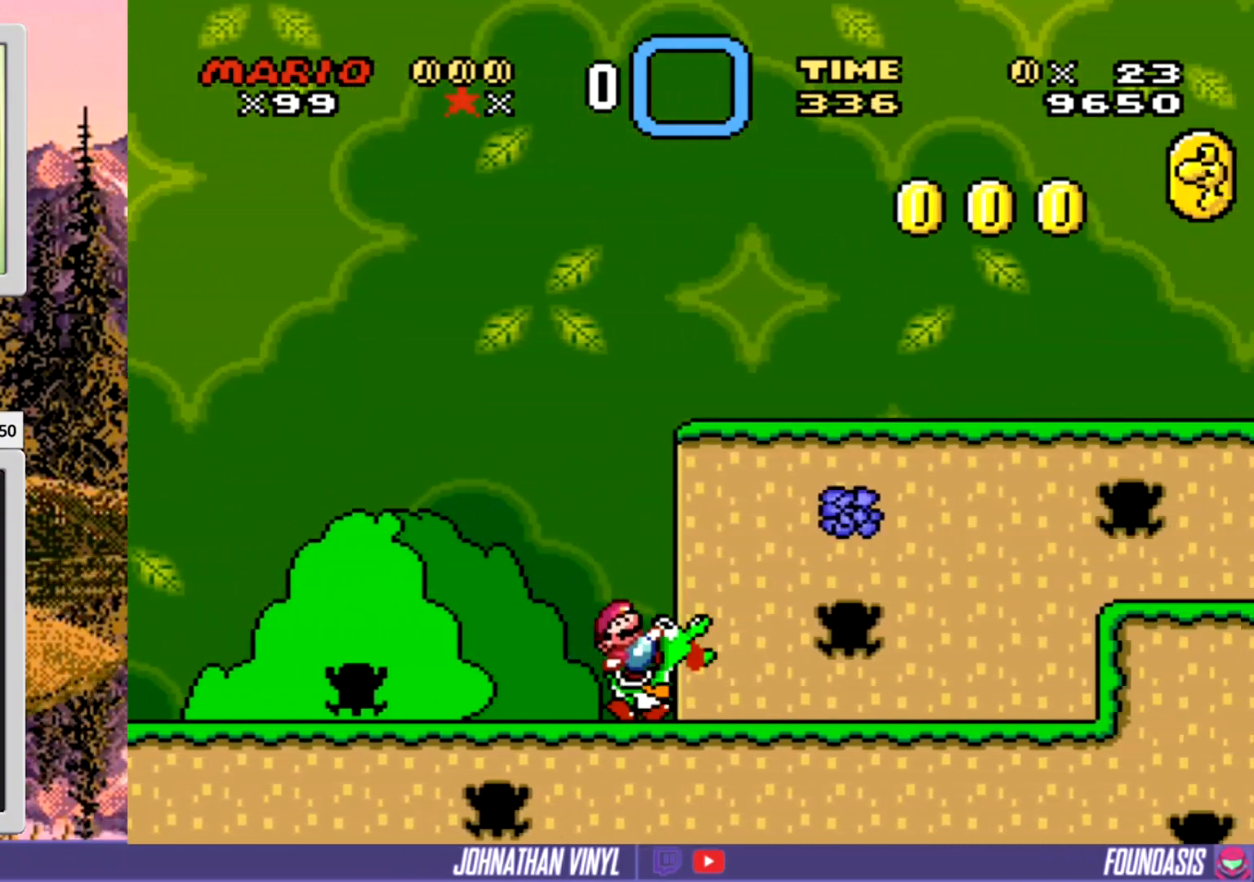
{"buttons": ["Y", "DPAD_RIGHT"], "events": []}
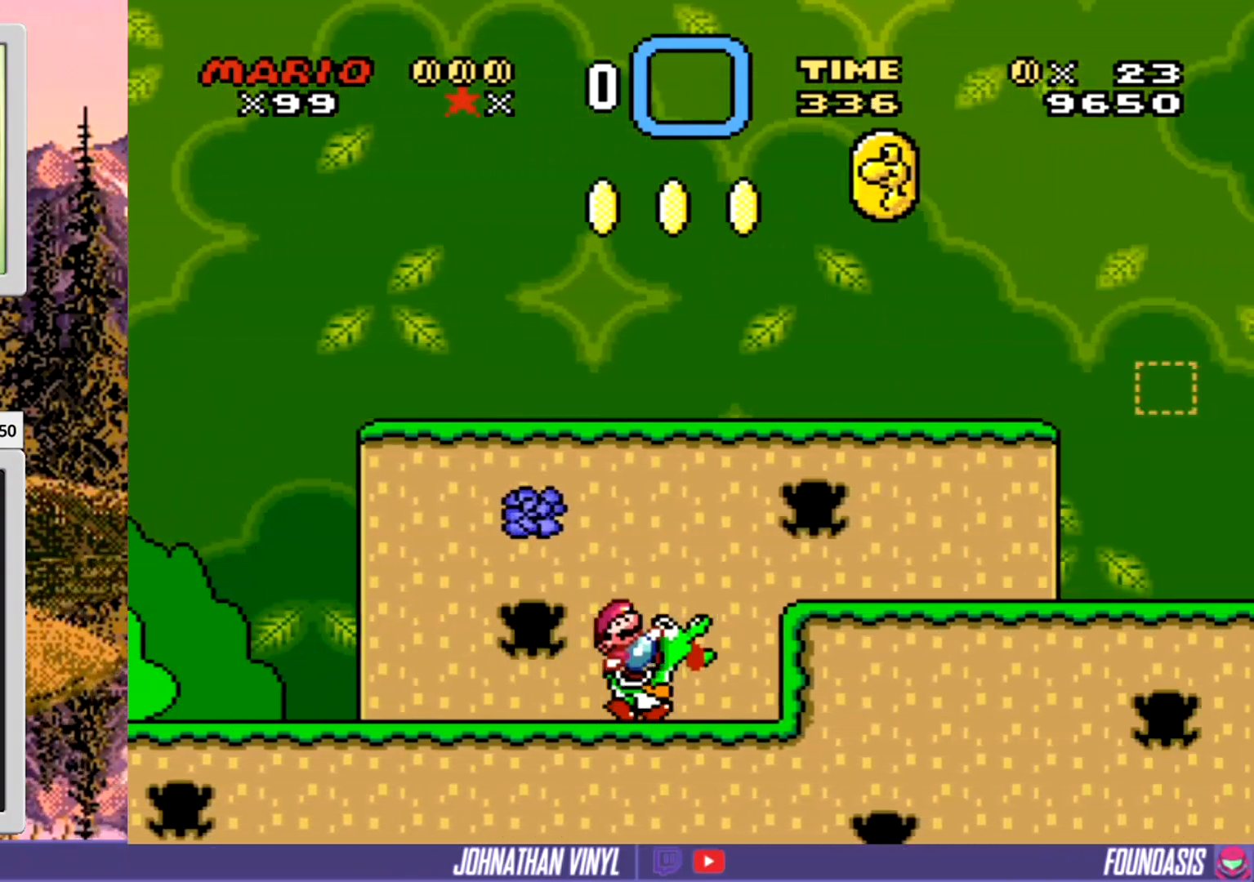
{"buttons": ["Y", "DPAD_RIGHT"], "events": []}
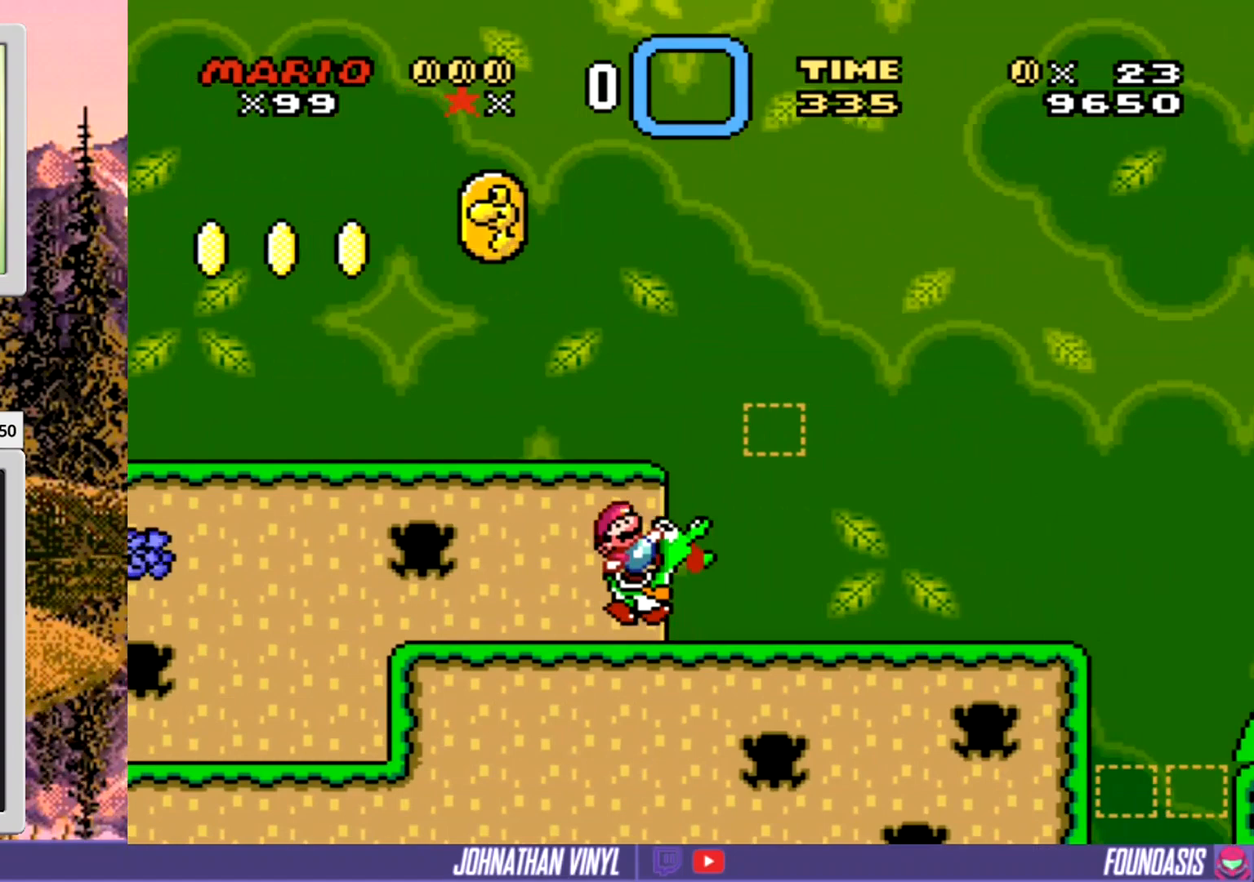
{"buttons": ["Y", "DPAD_RIGHT"], "events": []}
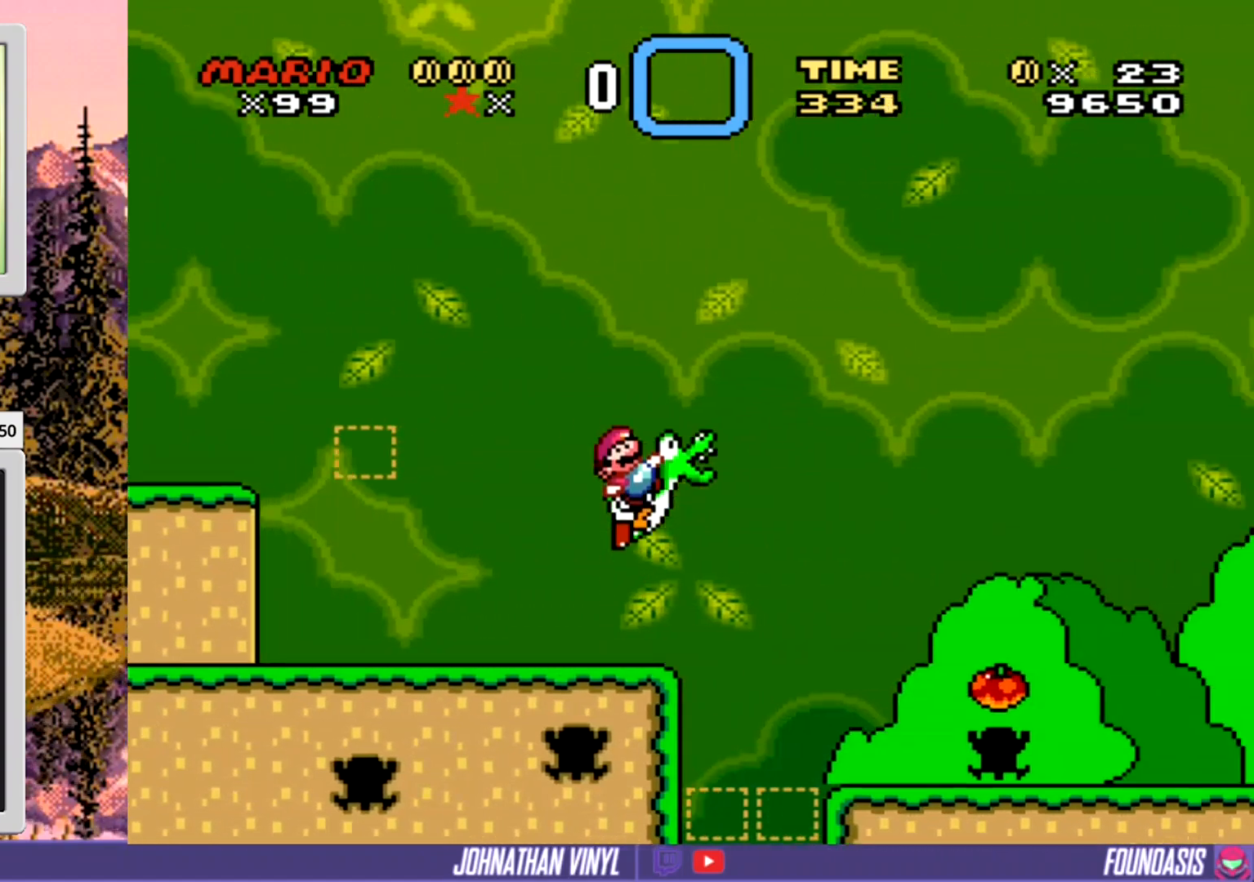
{"buttons": ["Y", "DPAD_RIGHT"], "events": []}
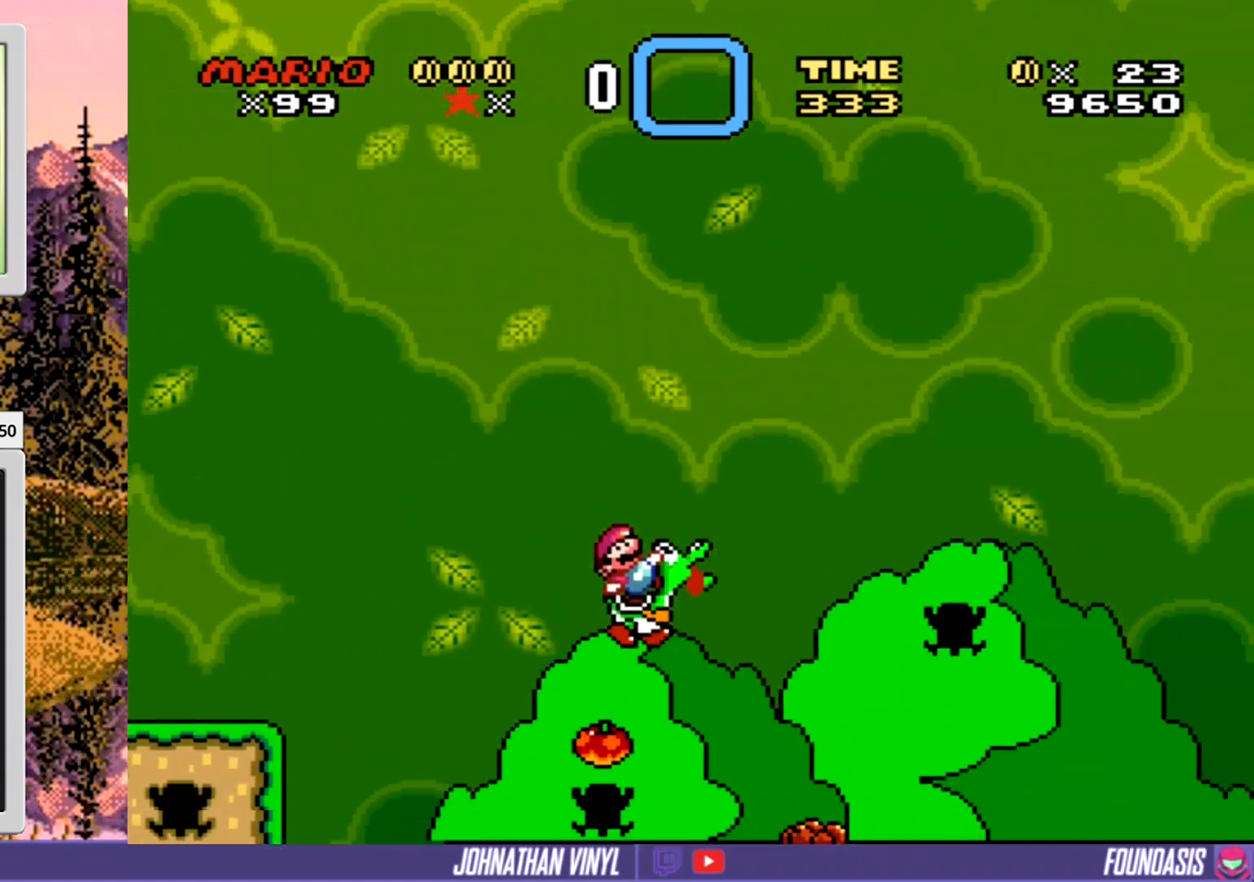
{"buttons": ["Y", "DPAD_RIGHT"], "events": []}
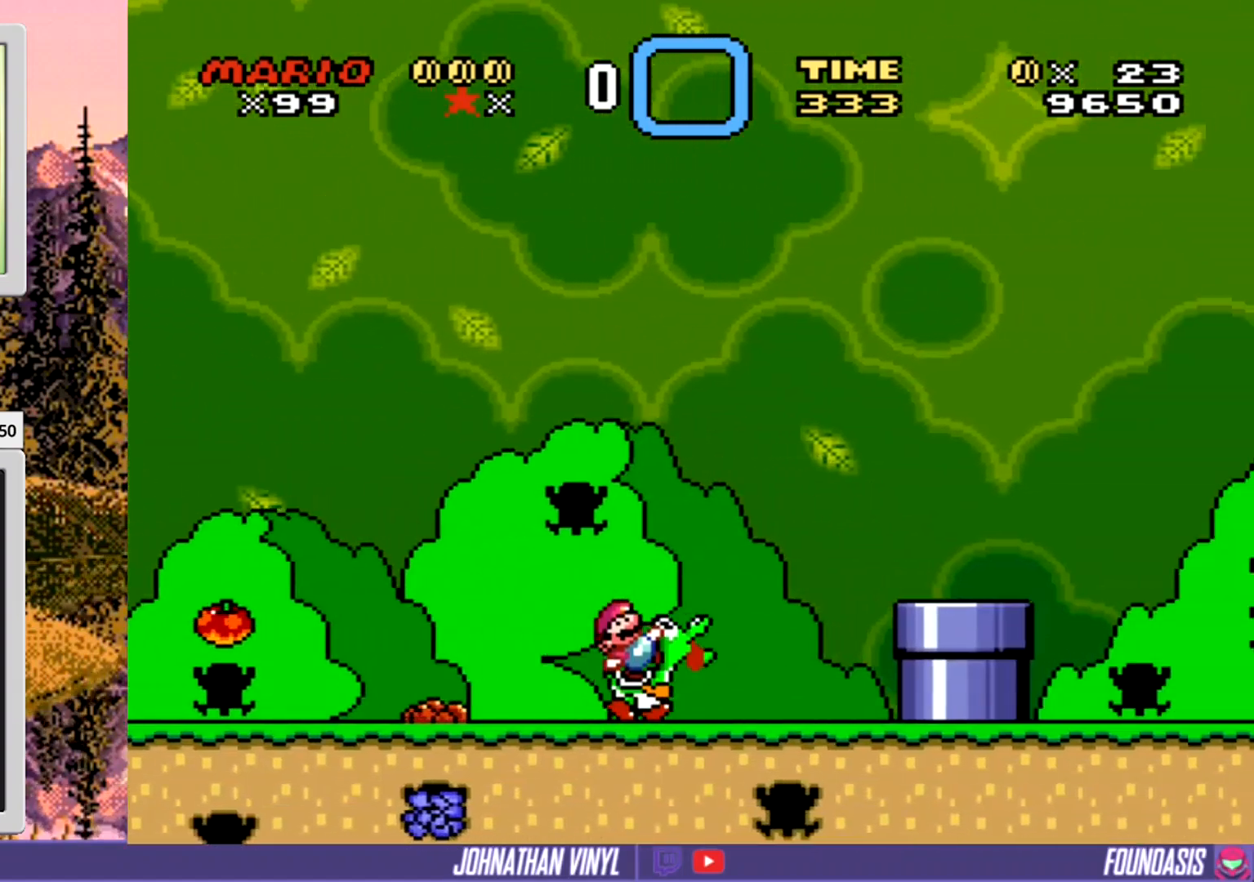
{"buttons": ["Y", "DPAD_RIGHT"], "events": []}
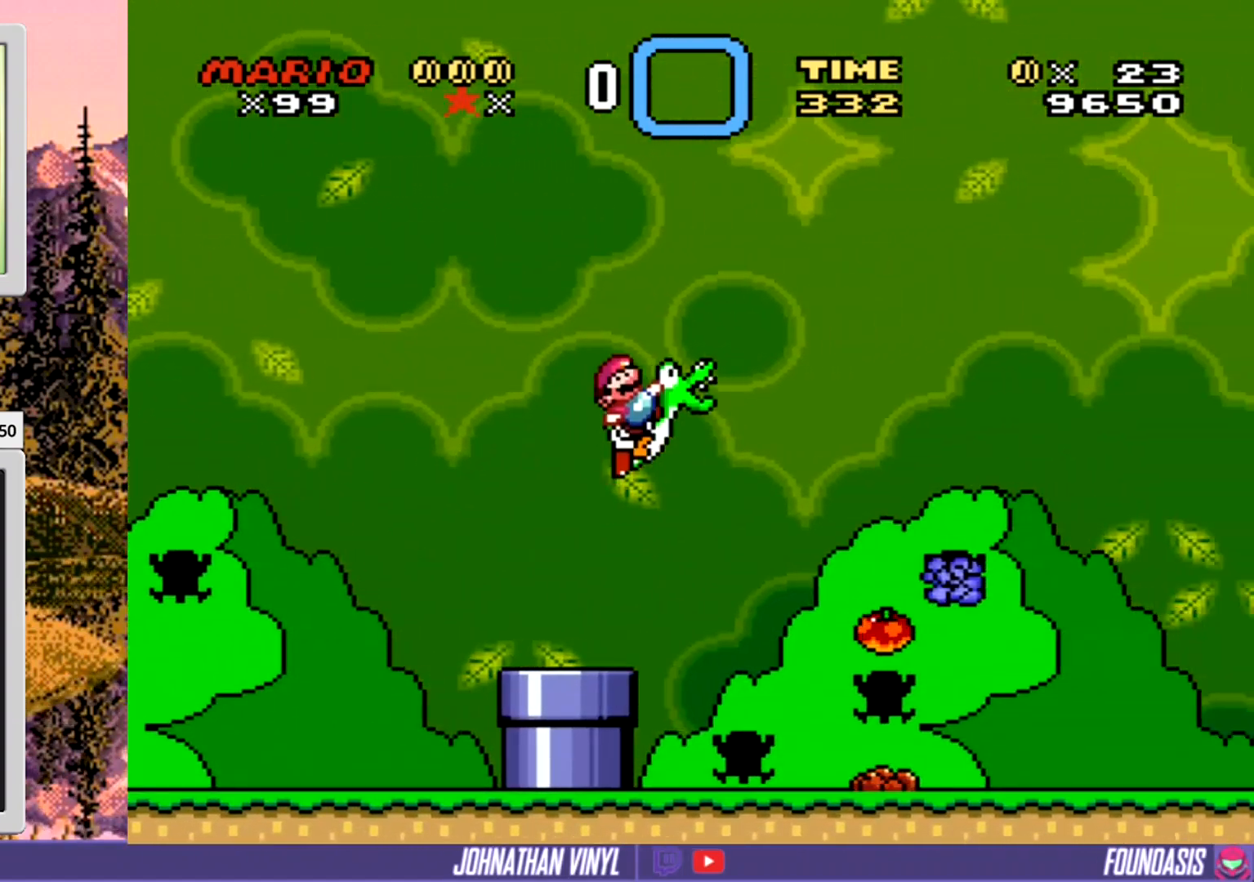
{"buttons": ["Y", "DPAD_RIGHT"], "events": []}
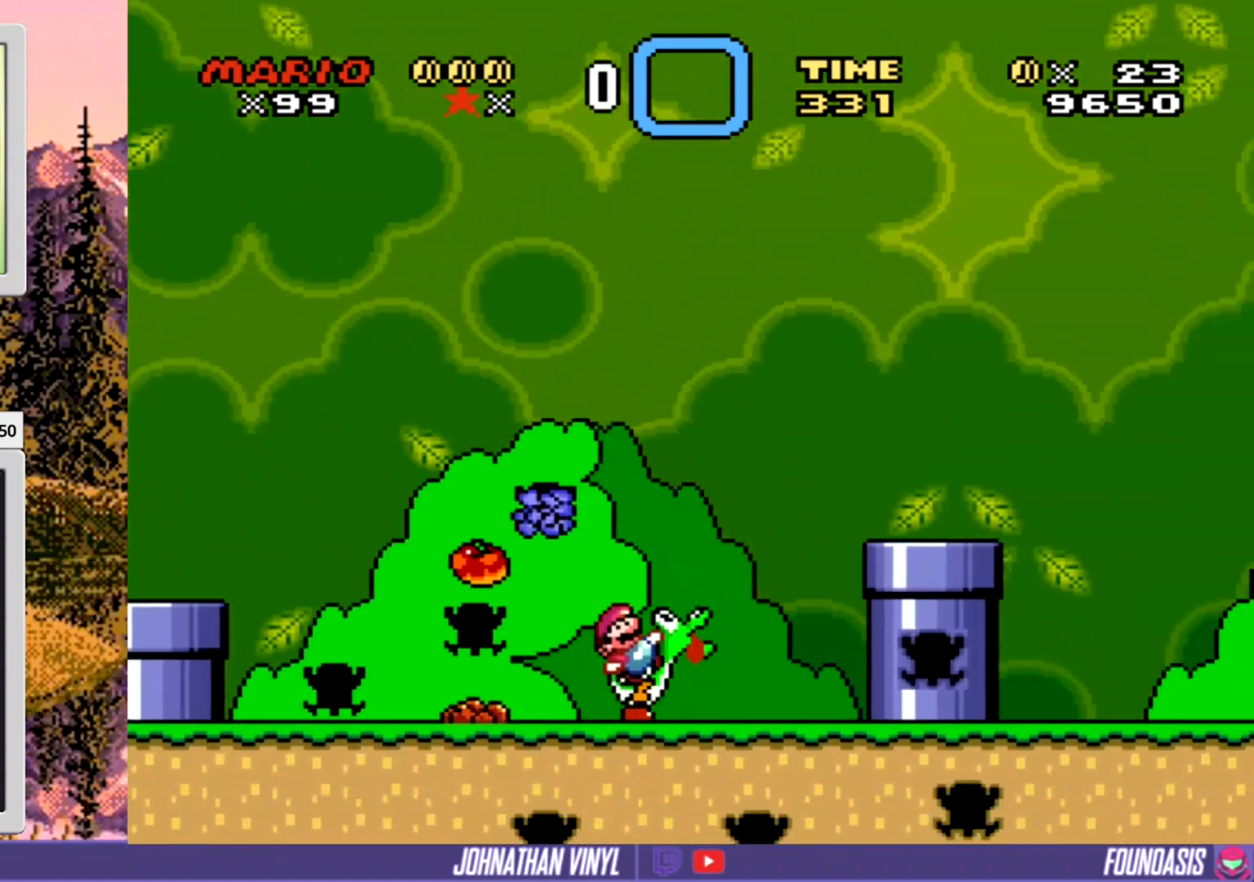
{"buttons": ["Y", "DPAD_RIGHT"], "events": []}
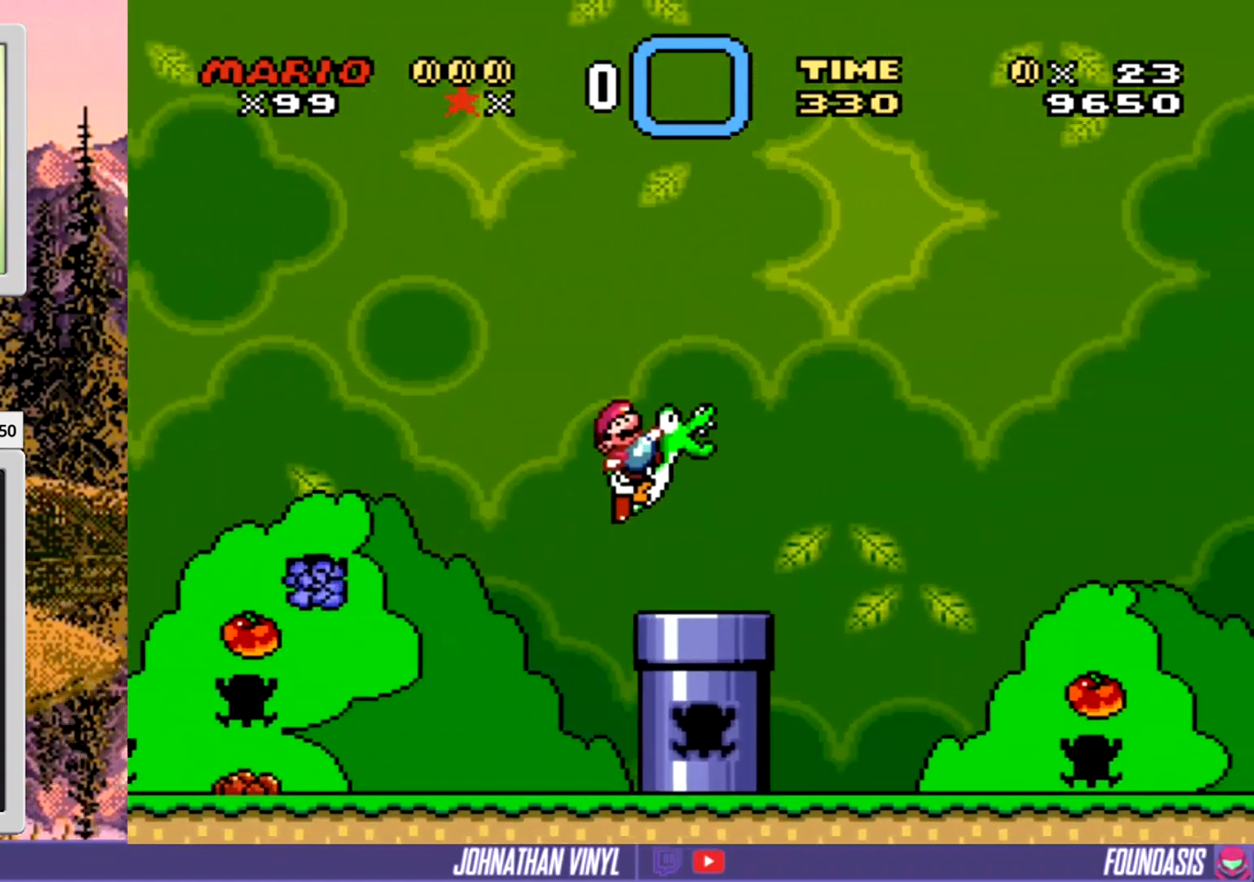
{"buttons": ["Y", "DPAD_RIGHT"], "events": []}
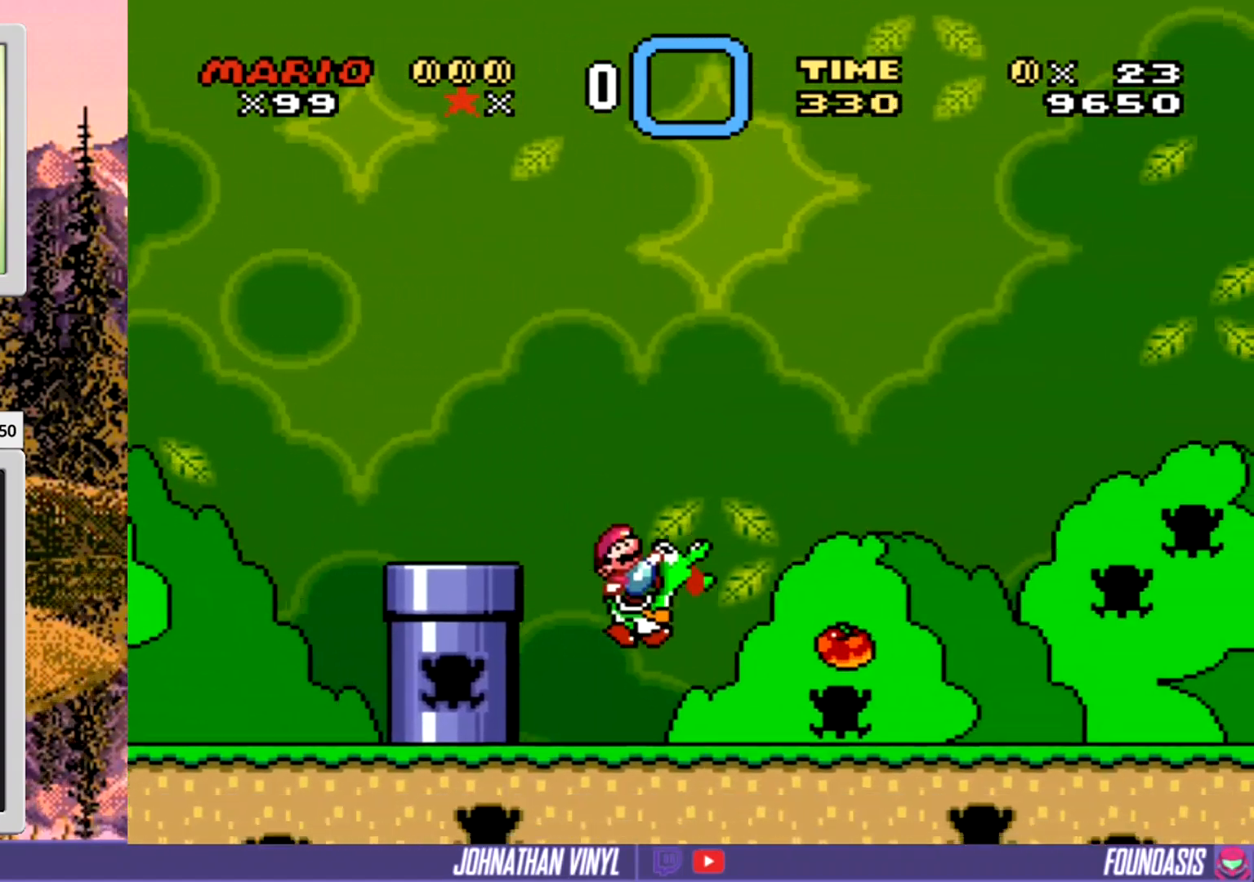
{"buttons": ["Y", "DPAD_RIGHT"], "events": []}
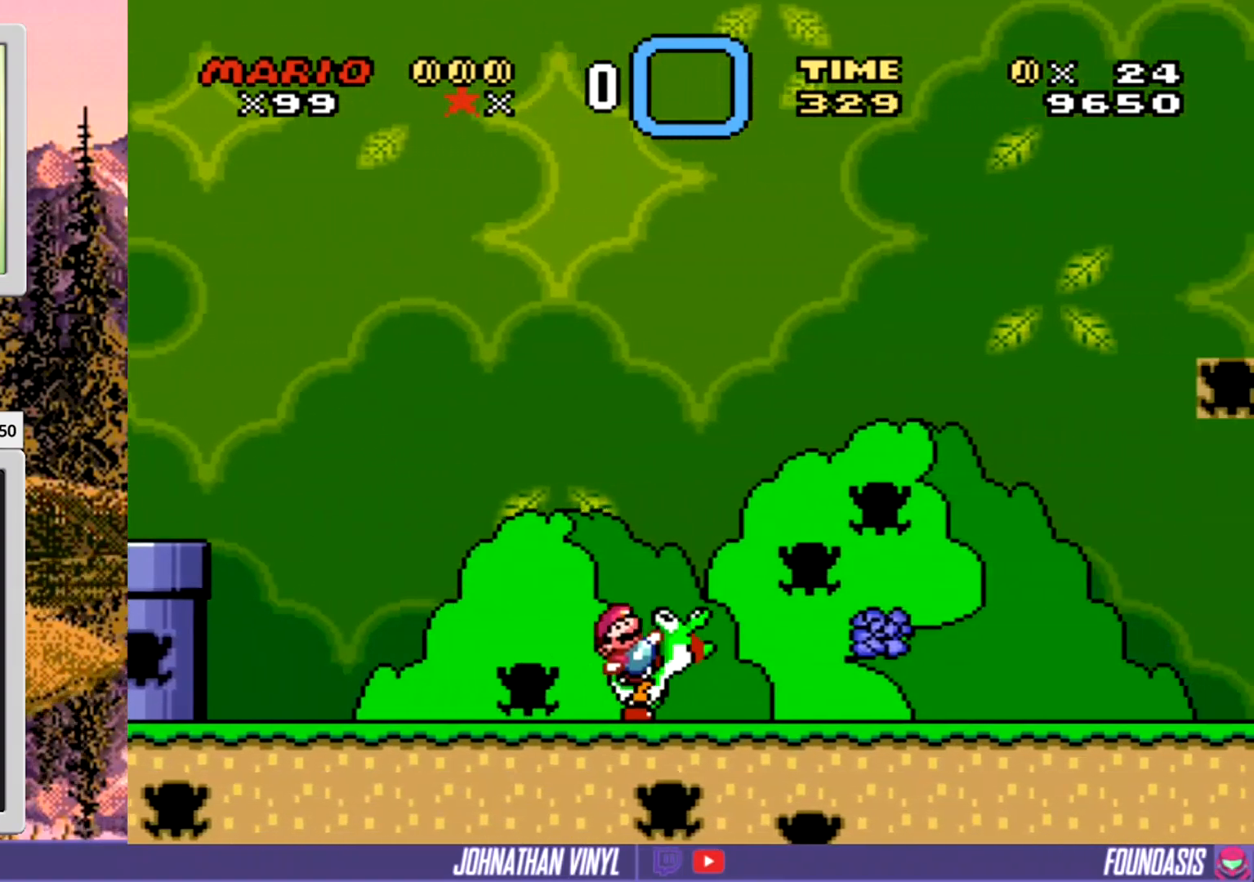
{"buttons": ["Y", "DPAD_RIGHT"], "events": []}
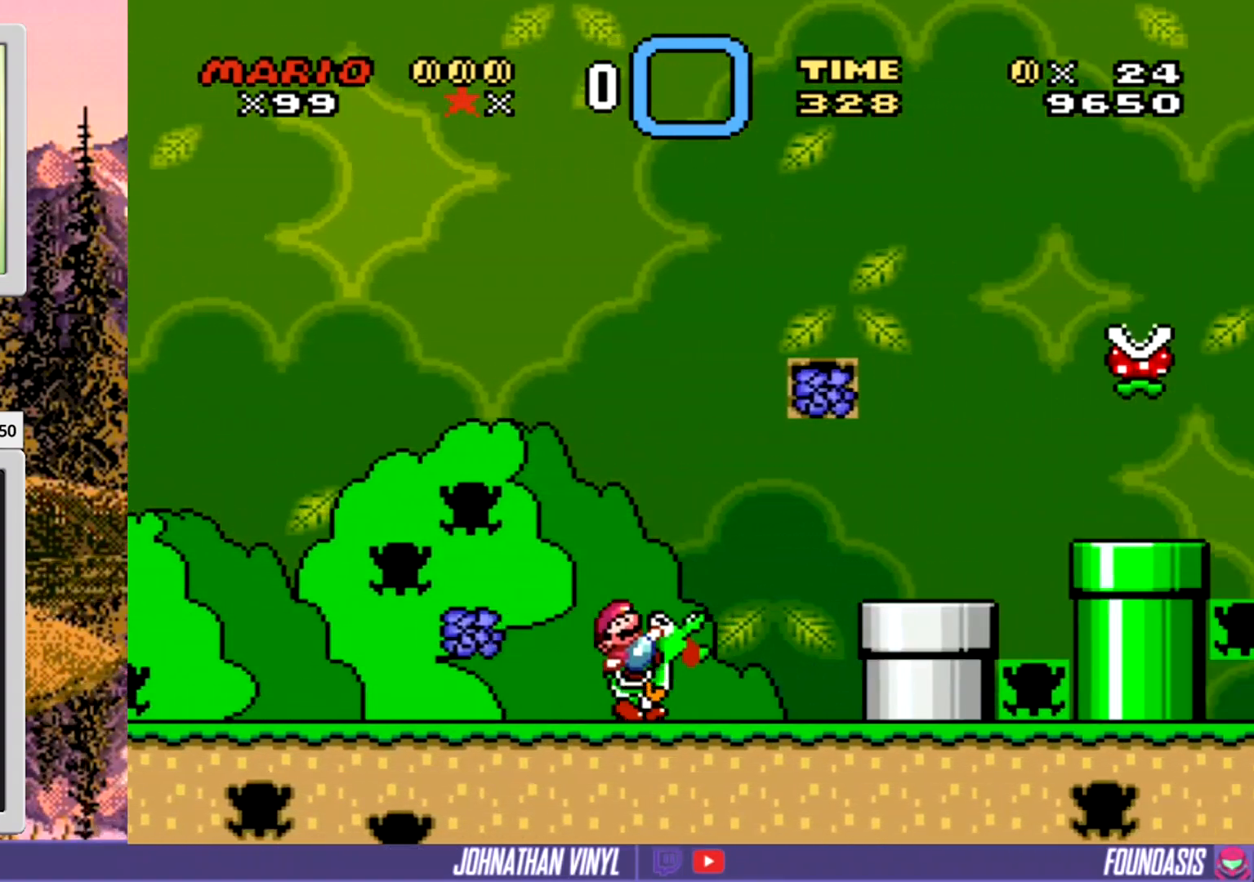
{"buttons": ["Y", "DPAD_RIGHT"], "events": []}
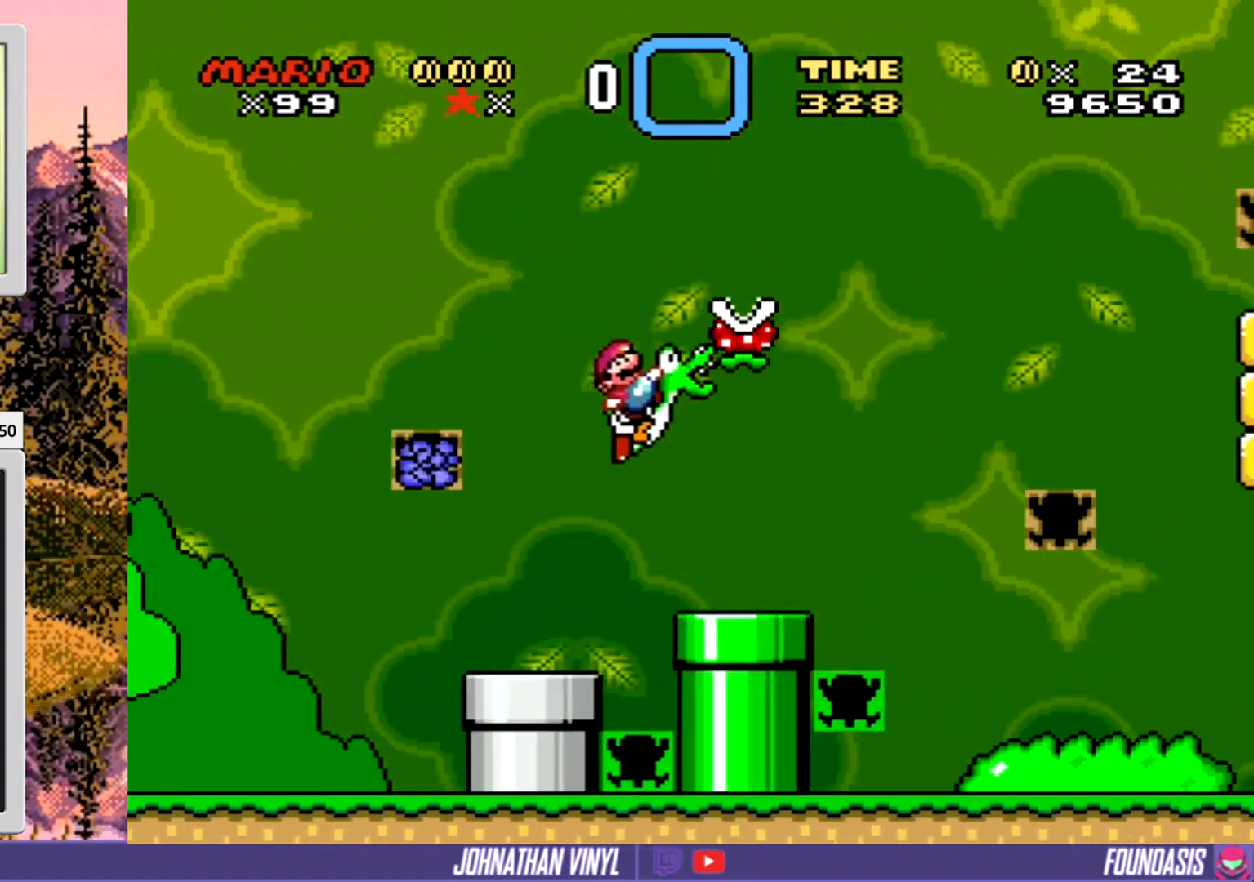
{"buttons": ["Y", "DPAD_RIGHT"], "events": []}
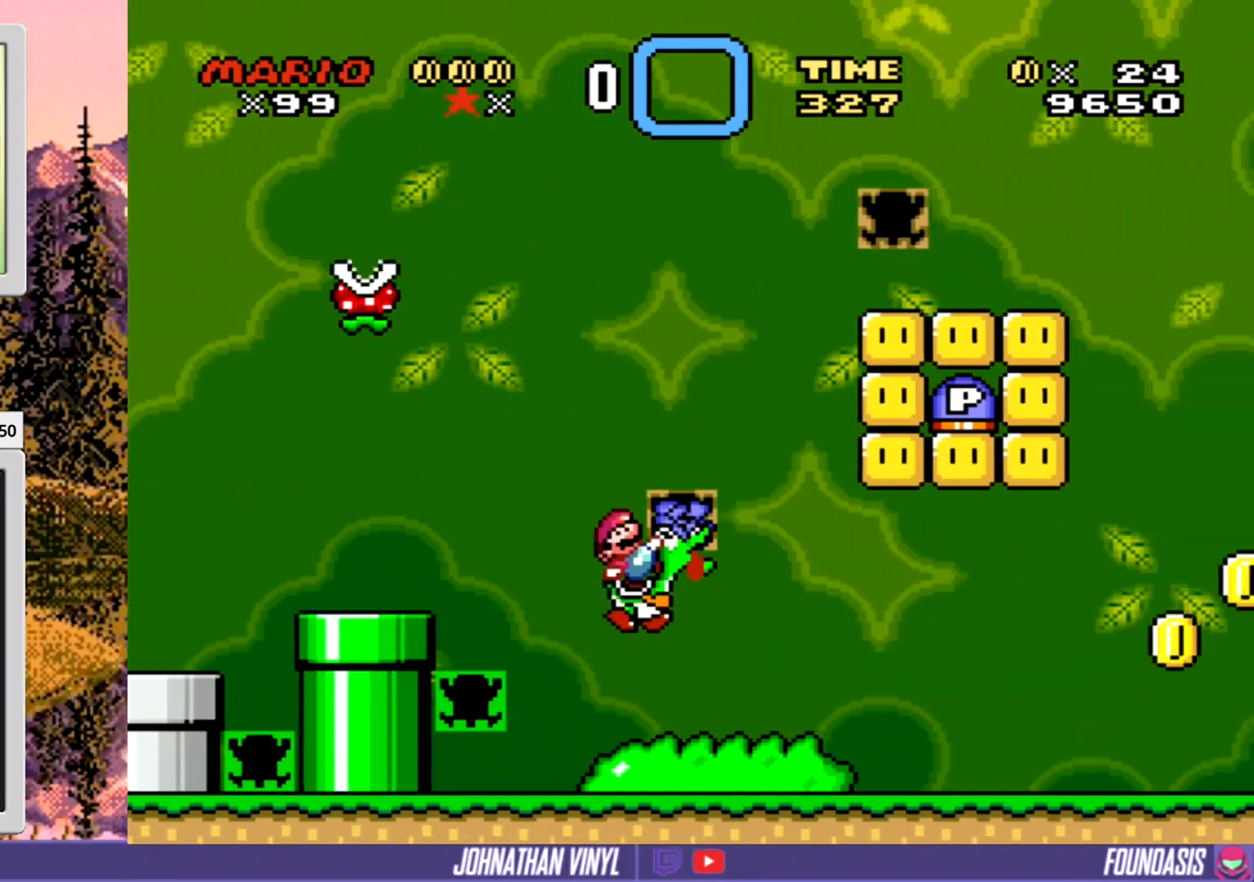
{"buttons": ["Y", "DPAD_LEFT"], "events": [[367, "DPAD_RIGHT", "up"], [433, "DPAD_LEFT", "down"]]}
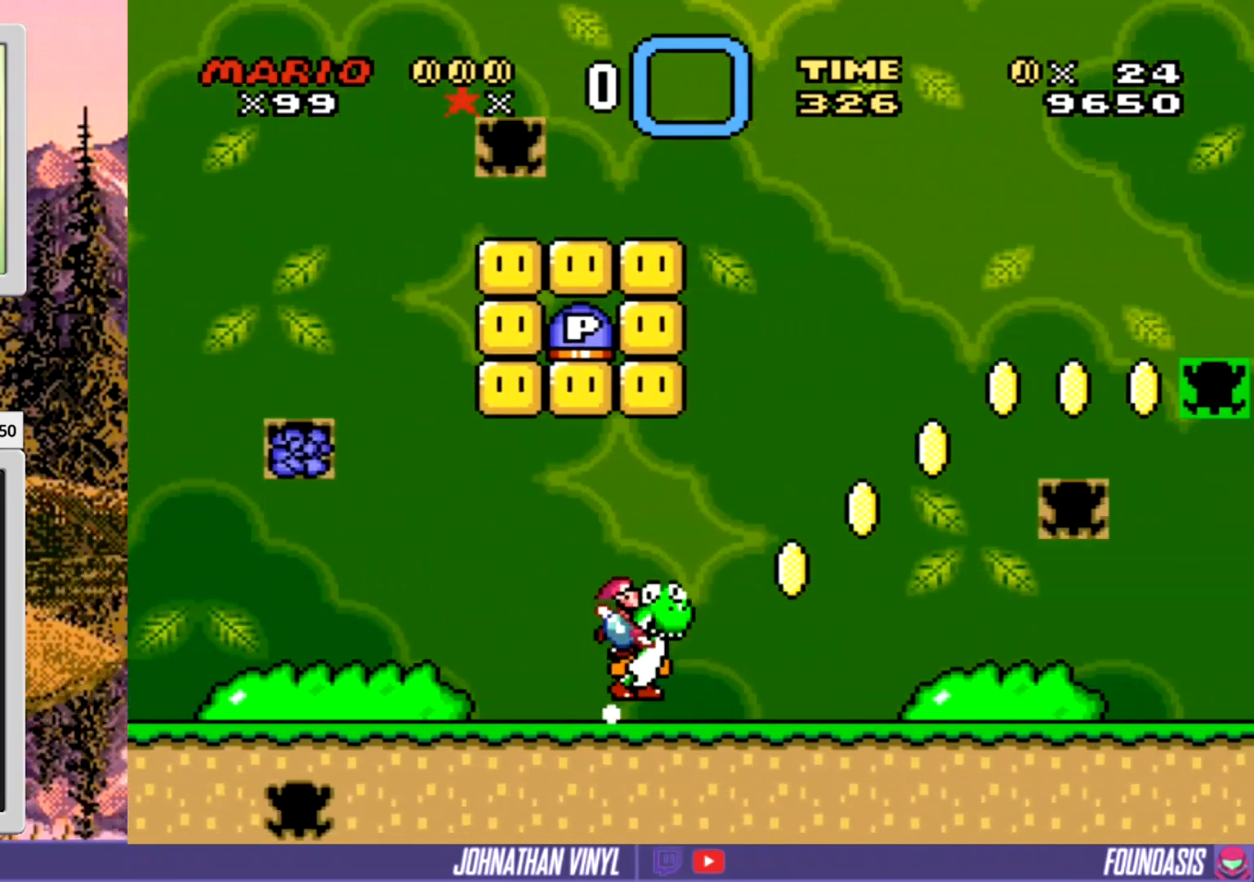
{"buttons": ["Y"], "events": [[200, "DPAD_LEFT", "up"], [367, "DPAD_RIGHT", "down"], [433, "DPAD_RIGHT", "up"]]}
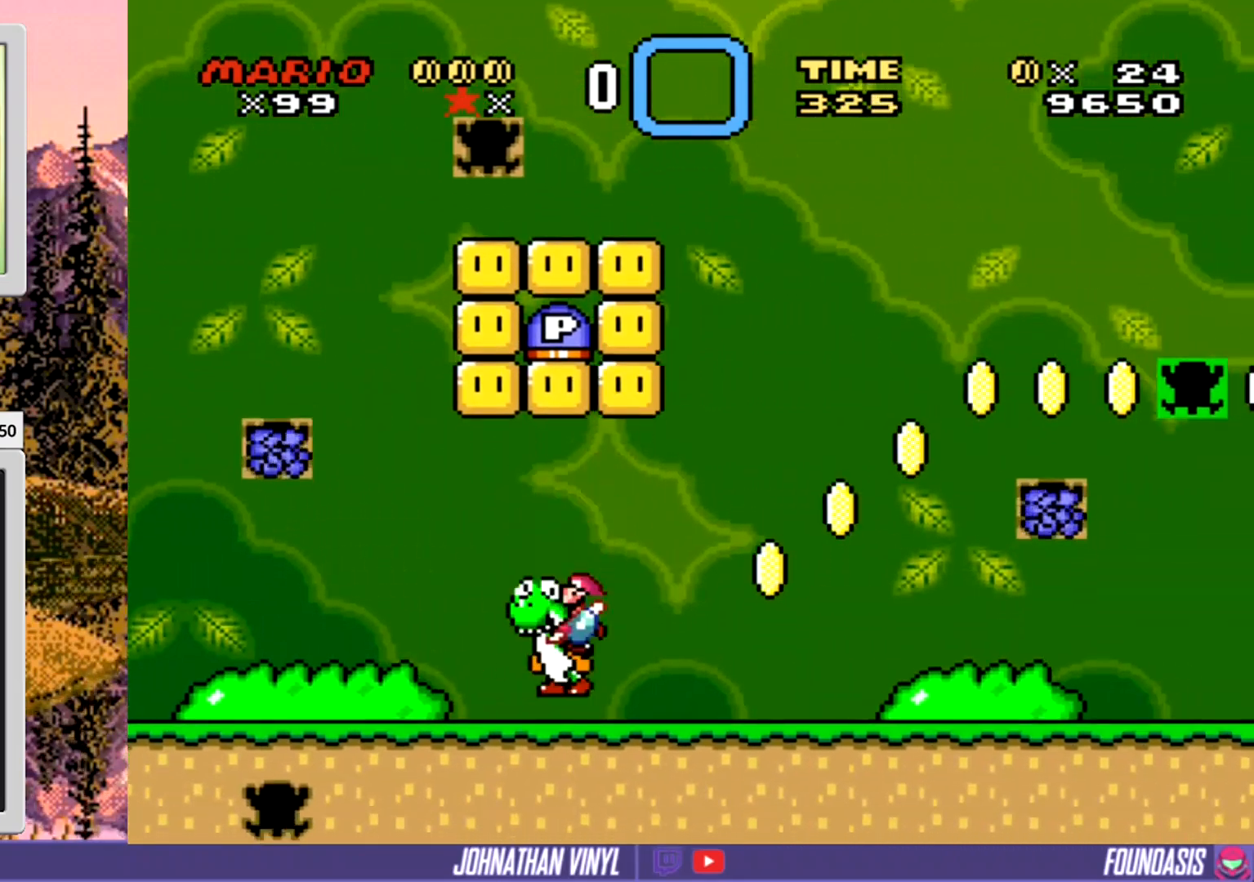
{"buttons": ["Y"], "events": [[367, "DPAD_LEFT", "down"], [500, "DPAD_LEFT", "up"]]}
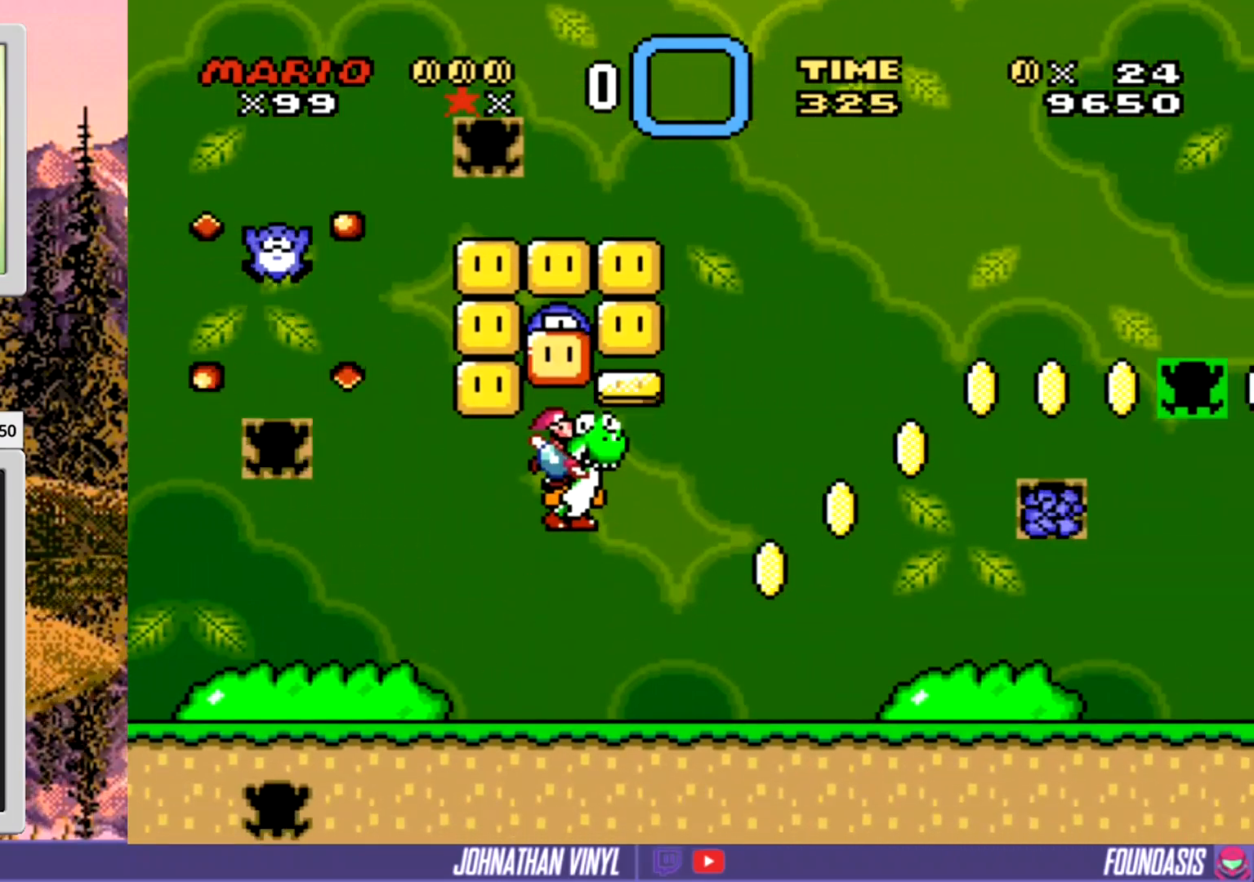
{"buttons": ["Y", "DPAD_RIGHT"], "events": [[233, "DPAD_LEFT", "down"], [400, "DPAD_LEFT", "up"], [467, "DPAD_RIGHT", "down"]]}
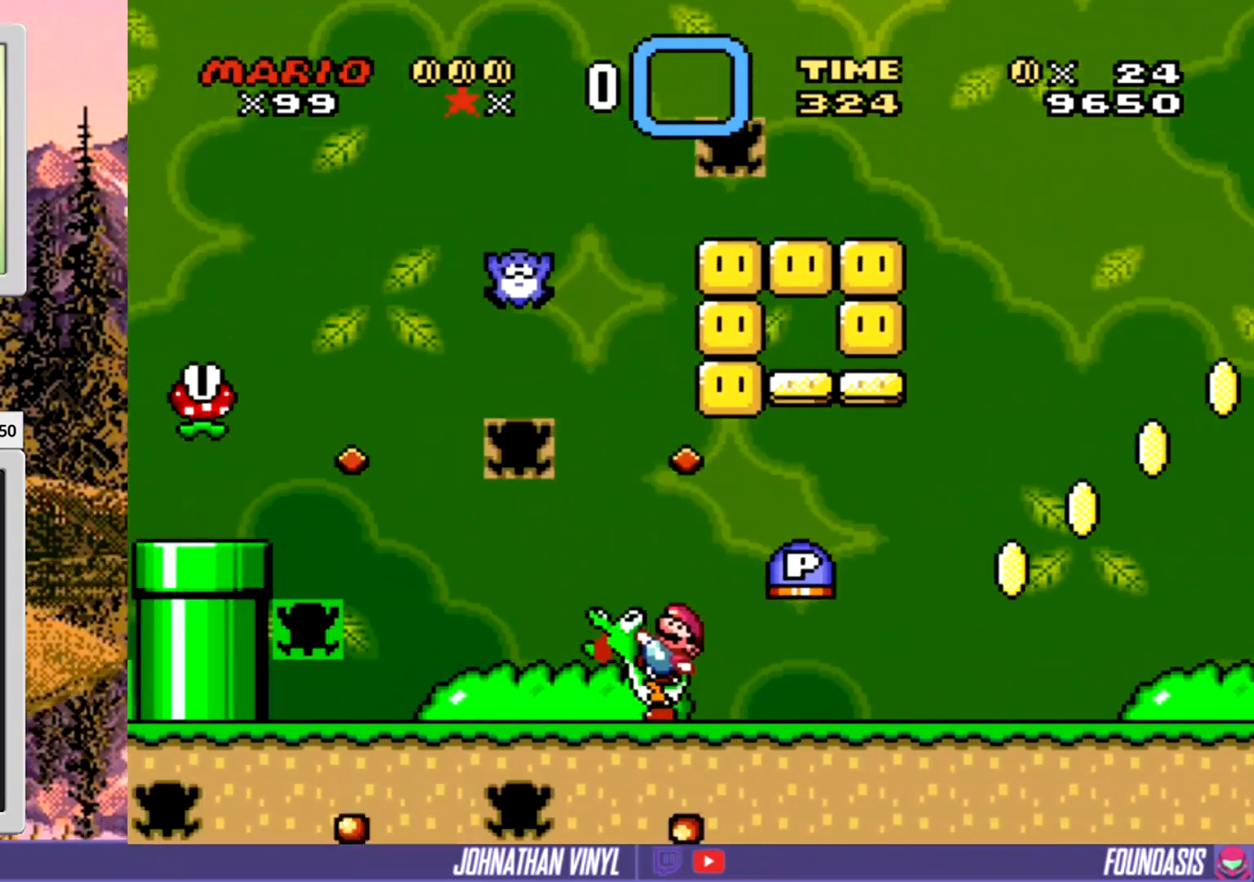
{"buttons": ["Y"], "events": [[233, "DPAD_RIGHT", "up"]]}